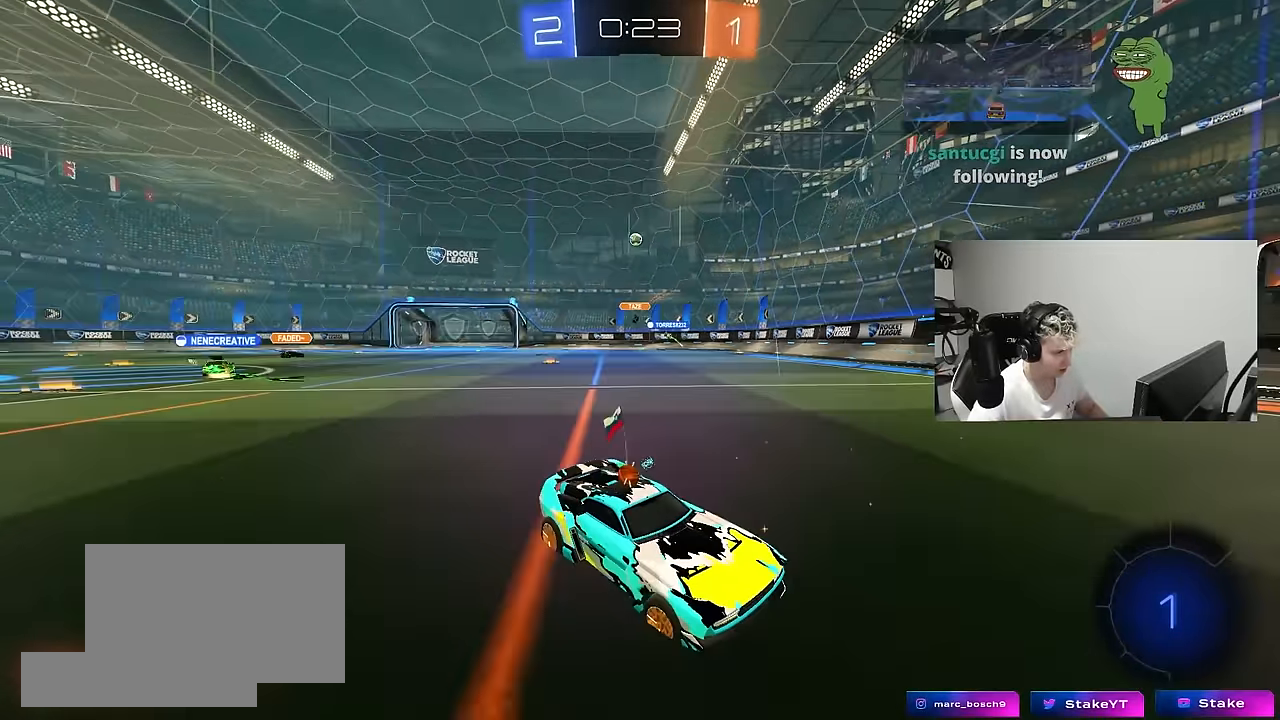
Gameplay with keyboard and mouse; each line is a JSON object with the keys and mouse buttons held at the frame after it. "events" lists presses ("down") and releases ("up") of "1", "2", "3", "4", "5", "a", "alt", "c", "caps_lock", "ctrl", "d", "e", "f", "g", "q", "r", "s", "shift", "space", "t", "tab", "v", "w", "x", "z", "mouse_left", "mouse_wheel" and "mouse_right" between this image and that frame as [ms after this image, input, new state], when the widget could be followed in between. "mouse_left", "mouse_wheel", "mouse_right" = the "left", "wheel", "right" buttons of the "mouse" list. No other keys are recorded. "wheel" means that the mouse wheel is clicked or scrolled. "mouse_move" is the direction in which the mouse moves at that frame (one of eight, or "still"), when it could be read.
{"keys": ["a", "w"], "mouse": [], "mouse_move": "still", "events": [[50, "shift", "down"], [100, "shift", "up"]]}
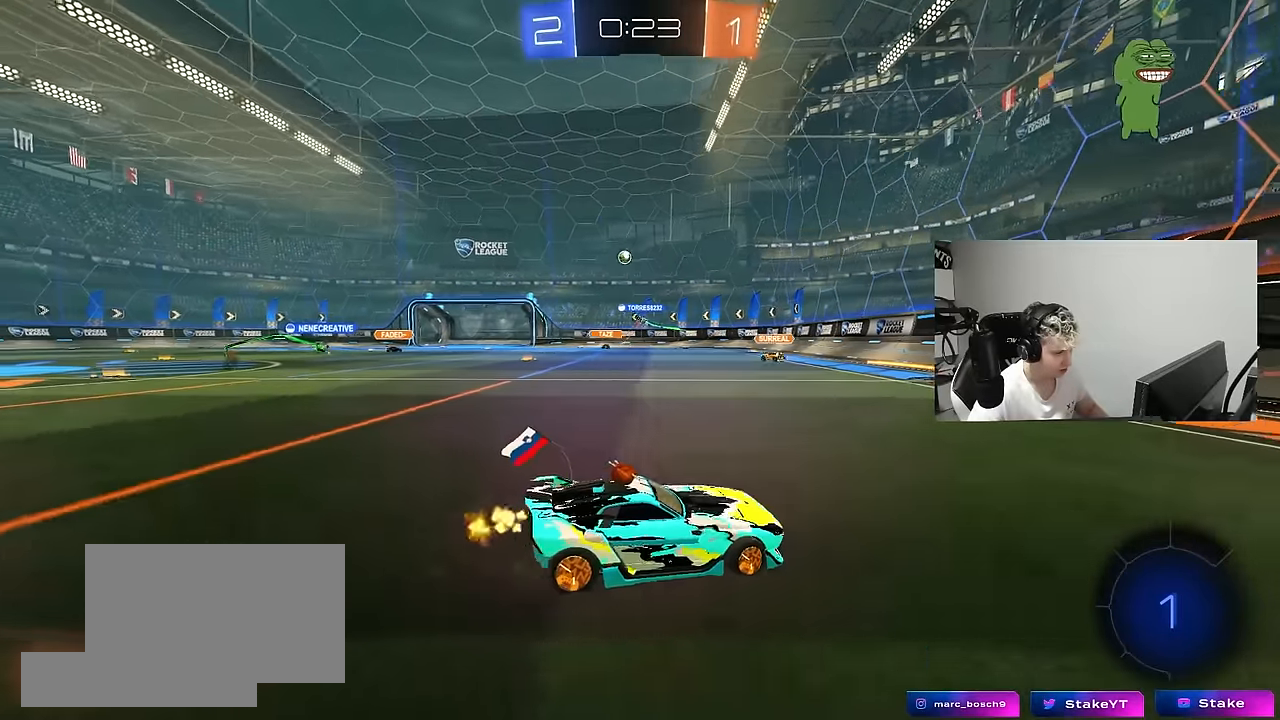
{"keys": ["a", "w"], "mouse": [], "mouse_move": "still", "events": [[17, "shift", "down"], [117, "shift", "up"]]}
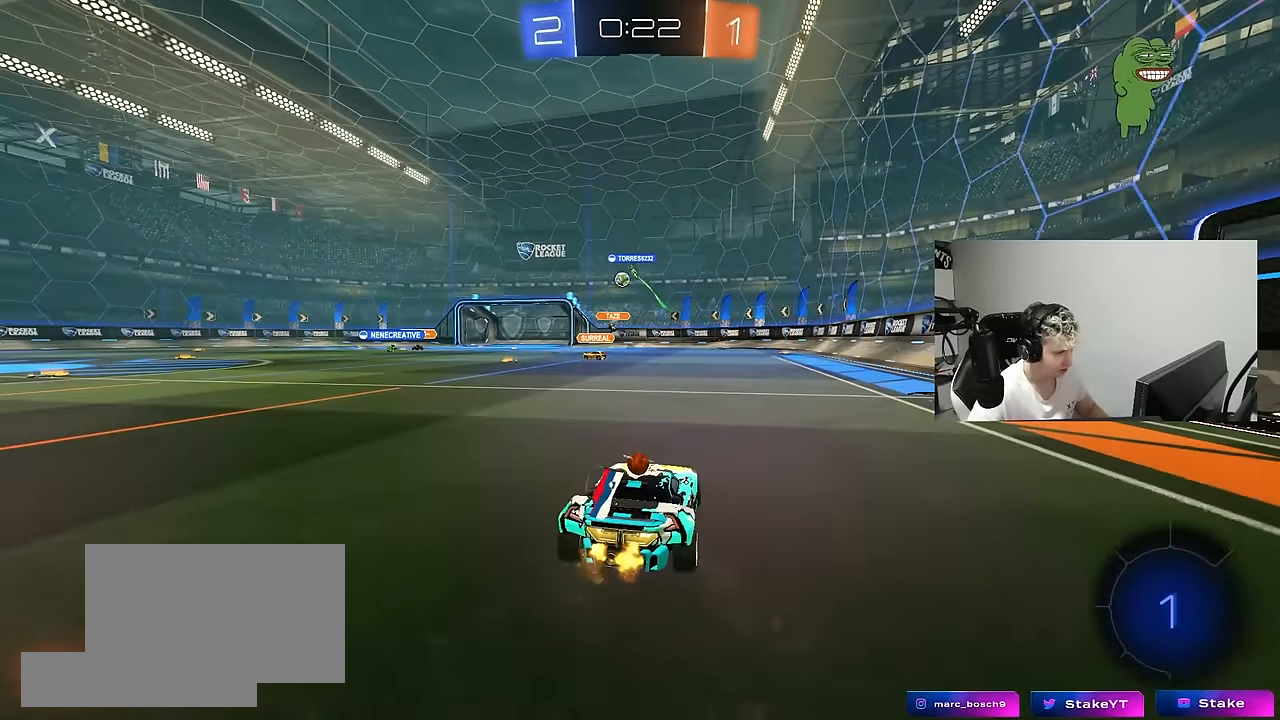
{"keys": ["w"], "mouse": [], "mouse_move": "still", "events": [[217, "a", "up"]]}
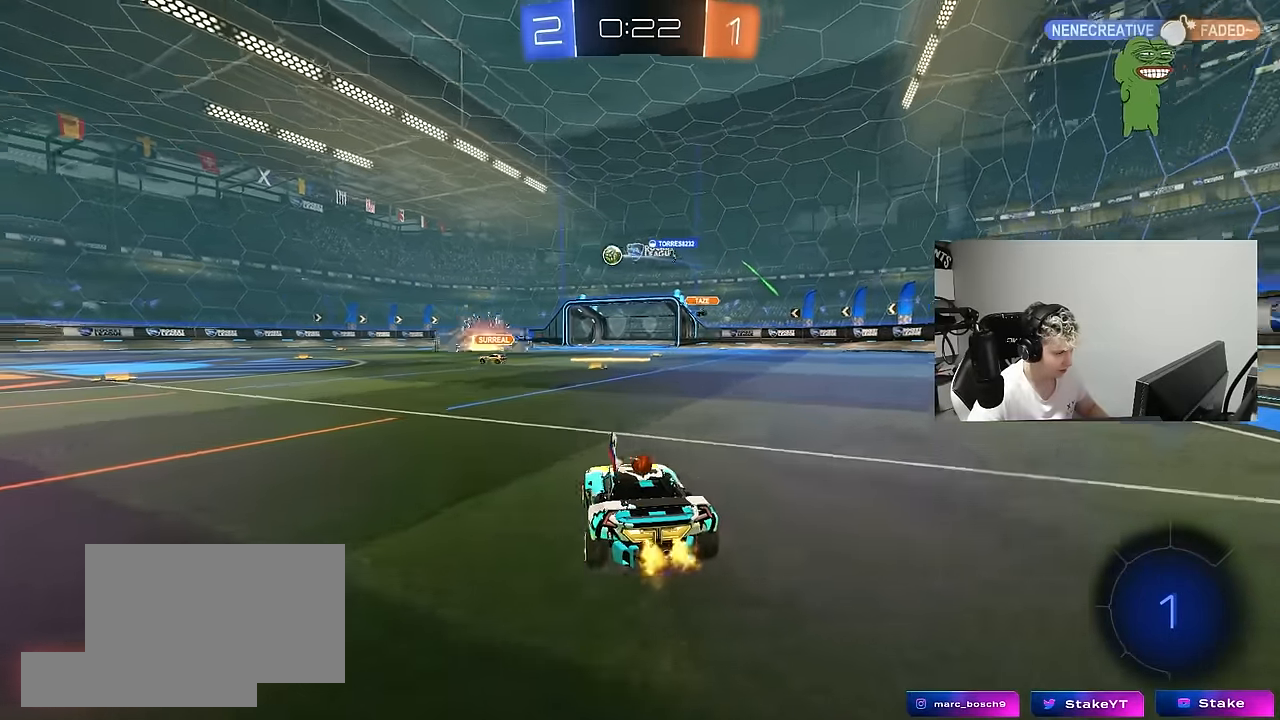
{"keys": ["d", "w"], "mouse": [], "mouse_move": "still", "events": [[333, "a", "down"], [417, "a", "up"], [417, "d", "down"], [417, "mouse_right", "down"], [467, "mouse_right", "up"]]}
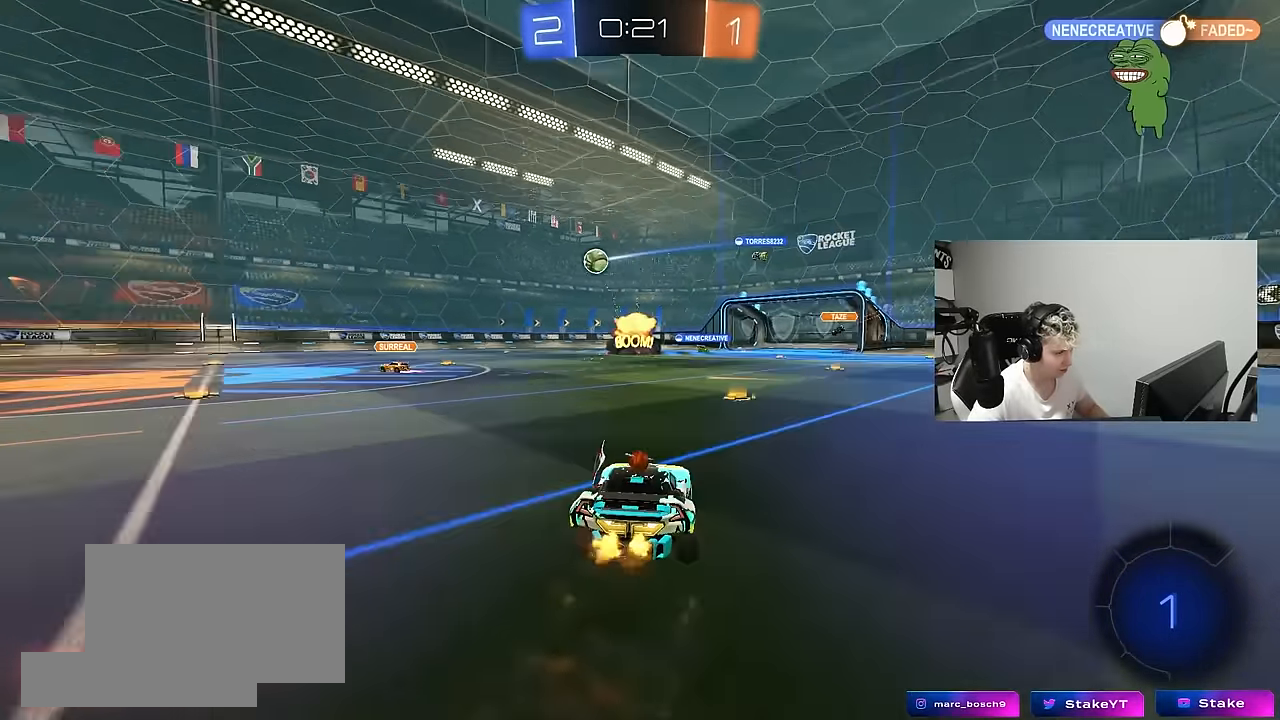
{"keys": ["d", "shift"], "mouse": [], "mouse_move": "still", "events": [[17, "mouse_right", "down"], [17, "shift", "down"], [117, "s", "down"], [117, "w", "up"], [200, "mouse_right", "up"], [200, "space", "down"], [350, "space", "up"], [433, "s", "up"]]}
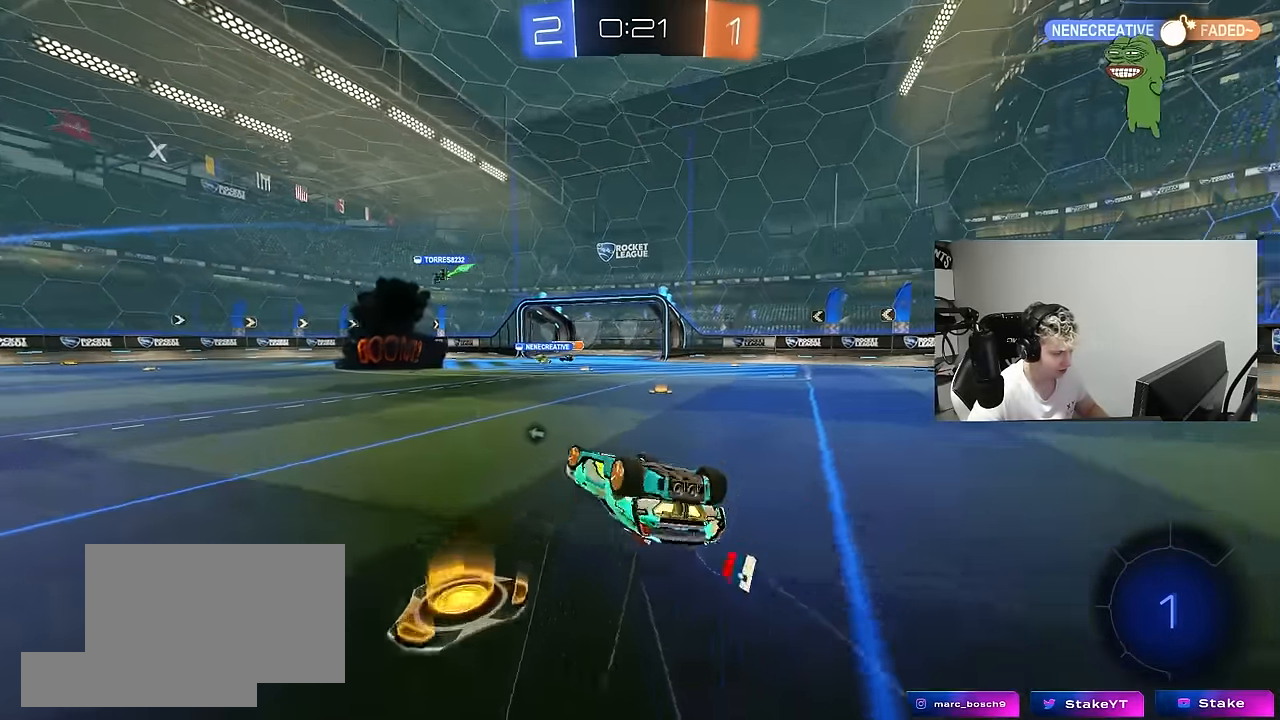
{"keys": ["w"], "mouse": [], "mouse_move": "still", "events": [[83, "s", "down"], [267, "s", "up"], [317, "shift", "up"], [367, "space", "down"], [417, "d", "up"], [450, "w", "down"], [500, "space", "up"]]}
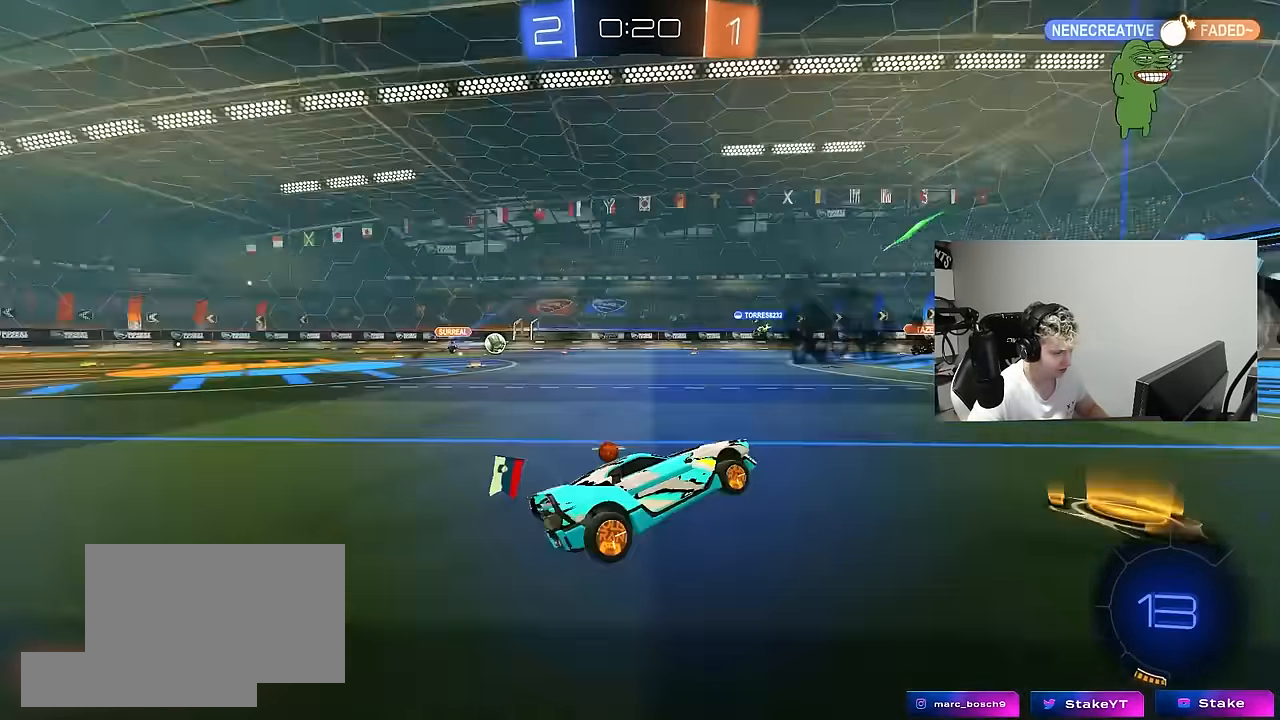
{"keys": ["a", "w"], "mouse": [], "mouse_move": "still", "events": [[467, "a", "down"]]}
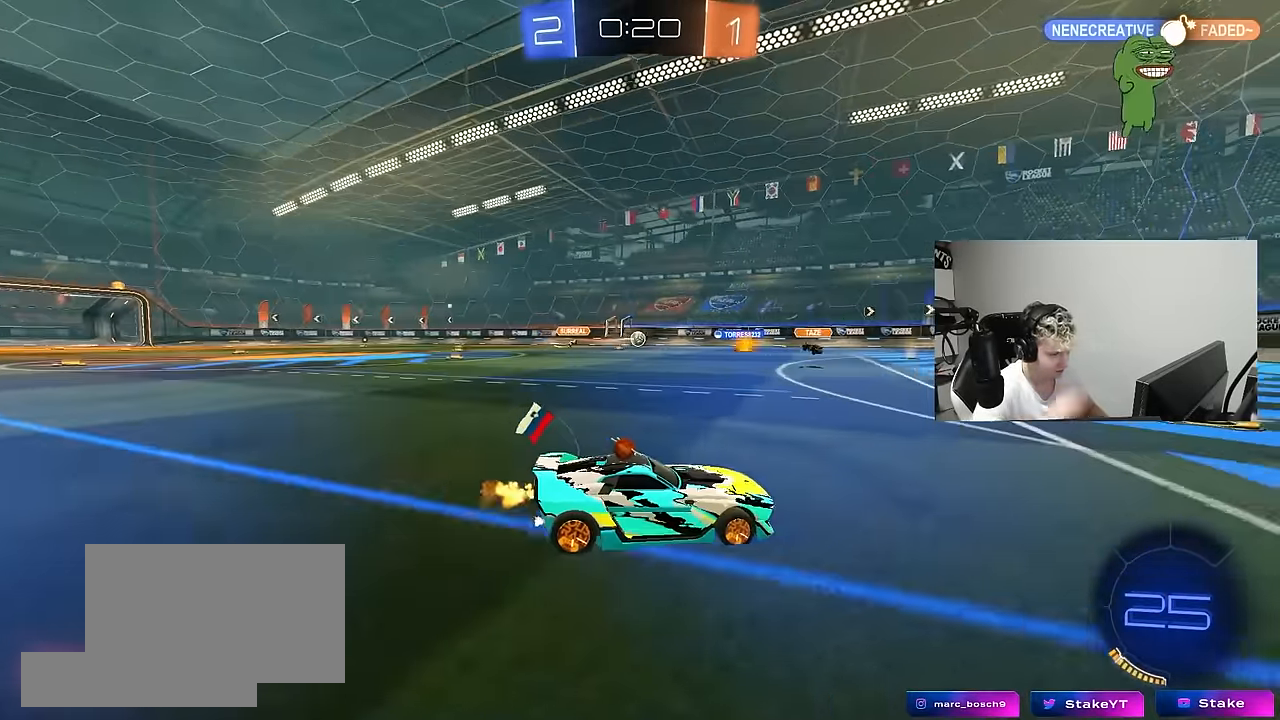
{"keys": ["d", "w"], "mouse": [], "mouse_move": "still", "events": [[150, "a", "up"], [433, "d", "down"]]}
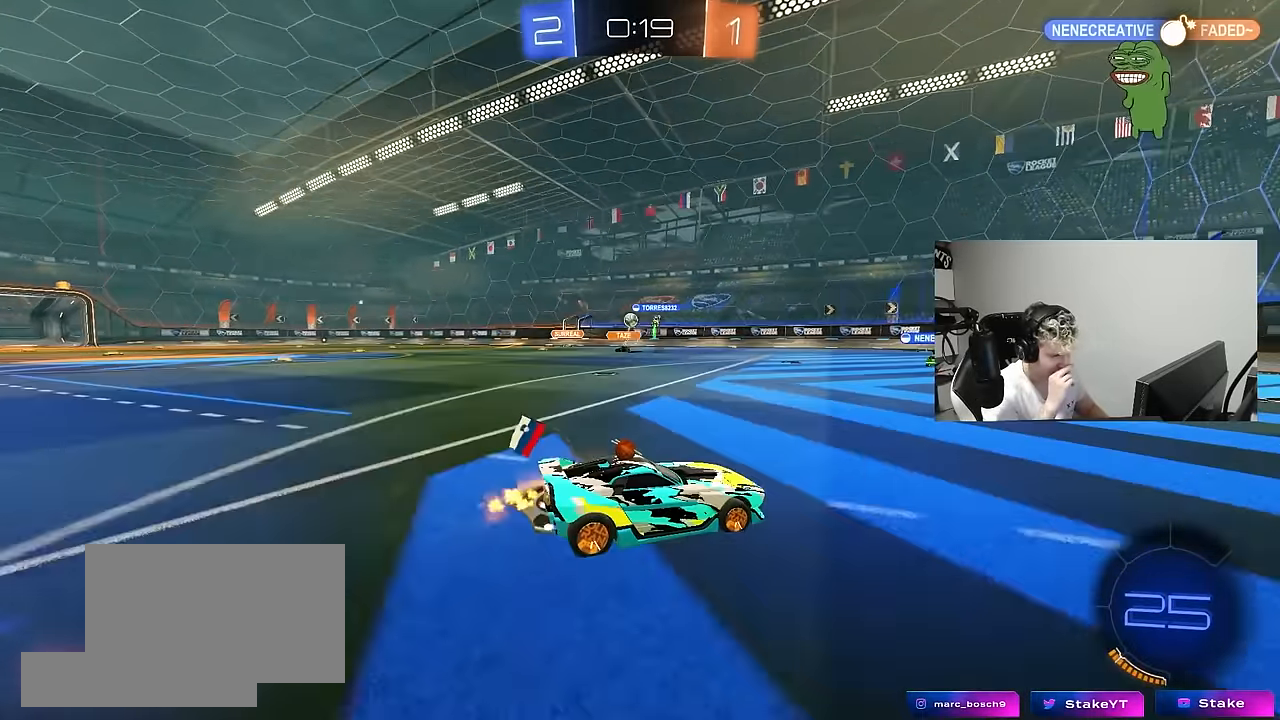
{"keys": ["w"], "mouse": [], "mouse_move": "still", "events": [[33, "d", "up"], [217, "a", "down"], [450, "a", "up"]]}
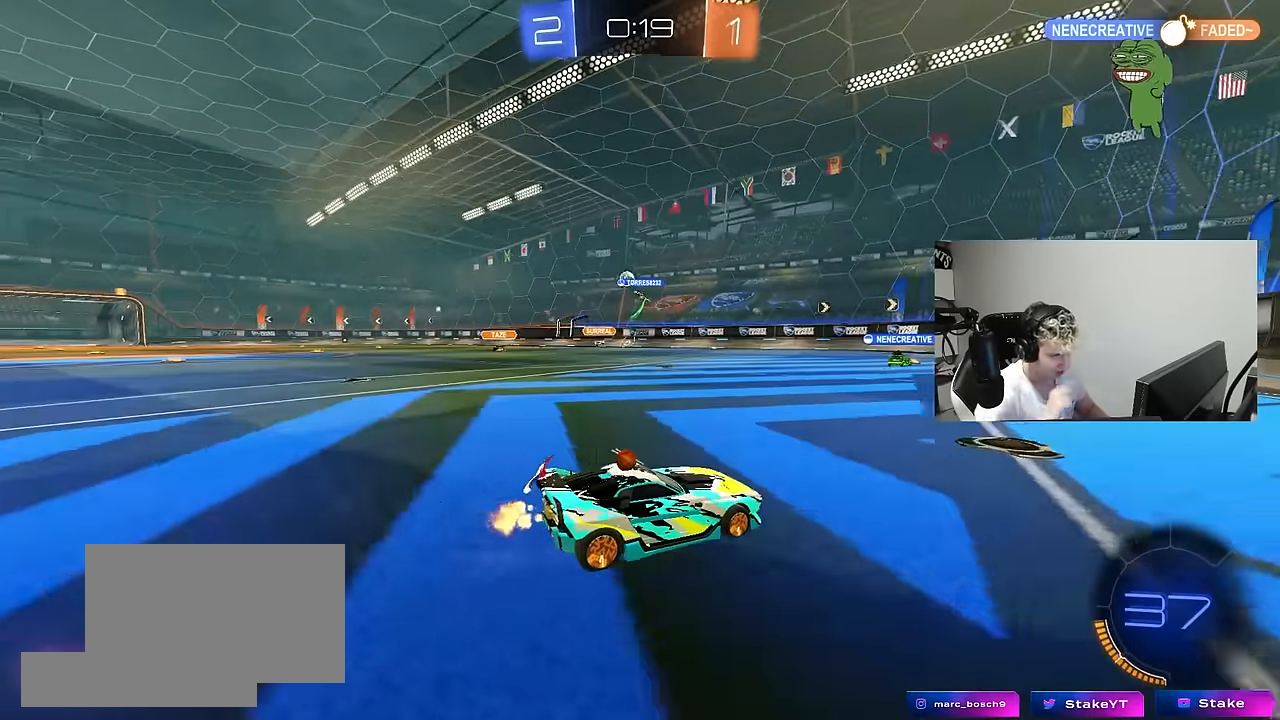
{"keys": ["a", "shift", "w"], "mouse": [], "mouse_move": "still", "events": [[100, "d", "down"], [383, "d", "up"], [417, "a", "down"], [467, "shift", "down"]]}
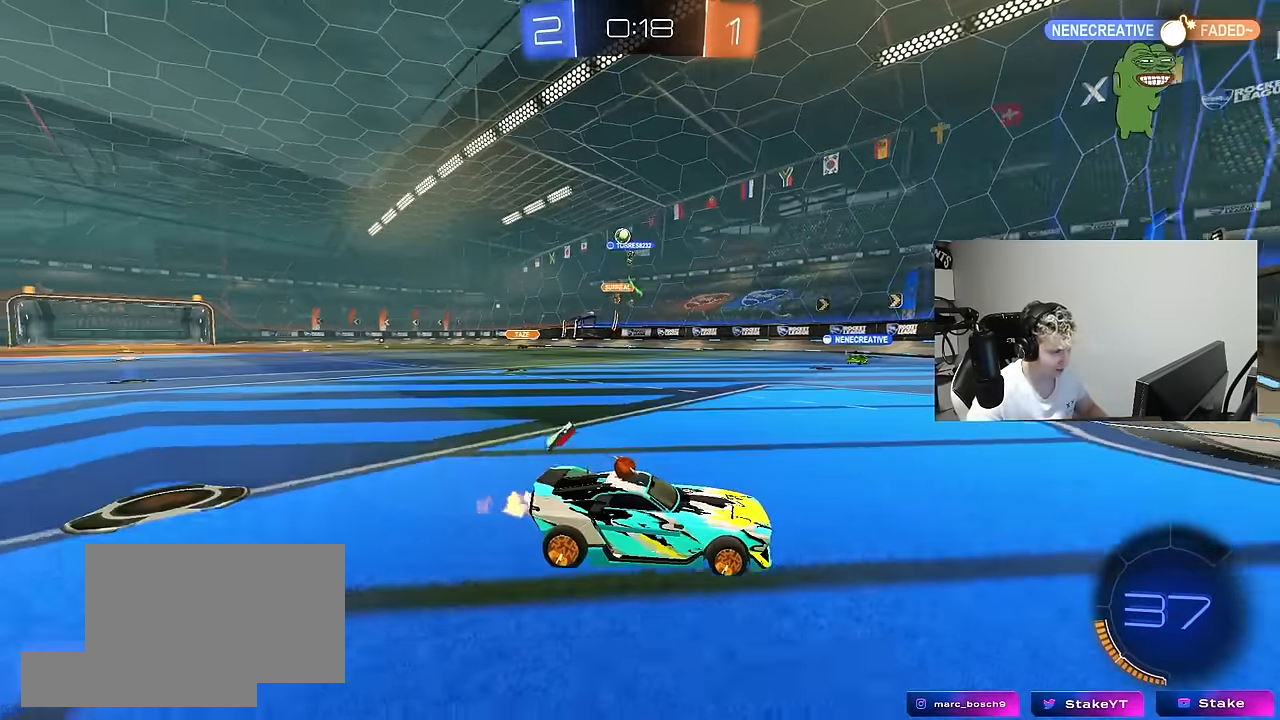
{"keys": ["w"], "mouse": [], "mouse_move": "still", "events": [[67, "shift", "up"], [483, "a", "up"]]}
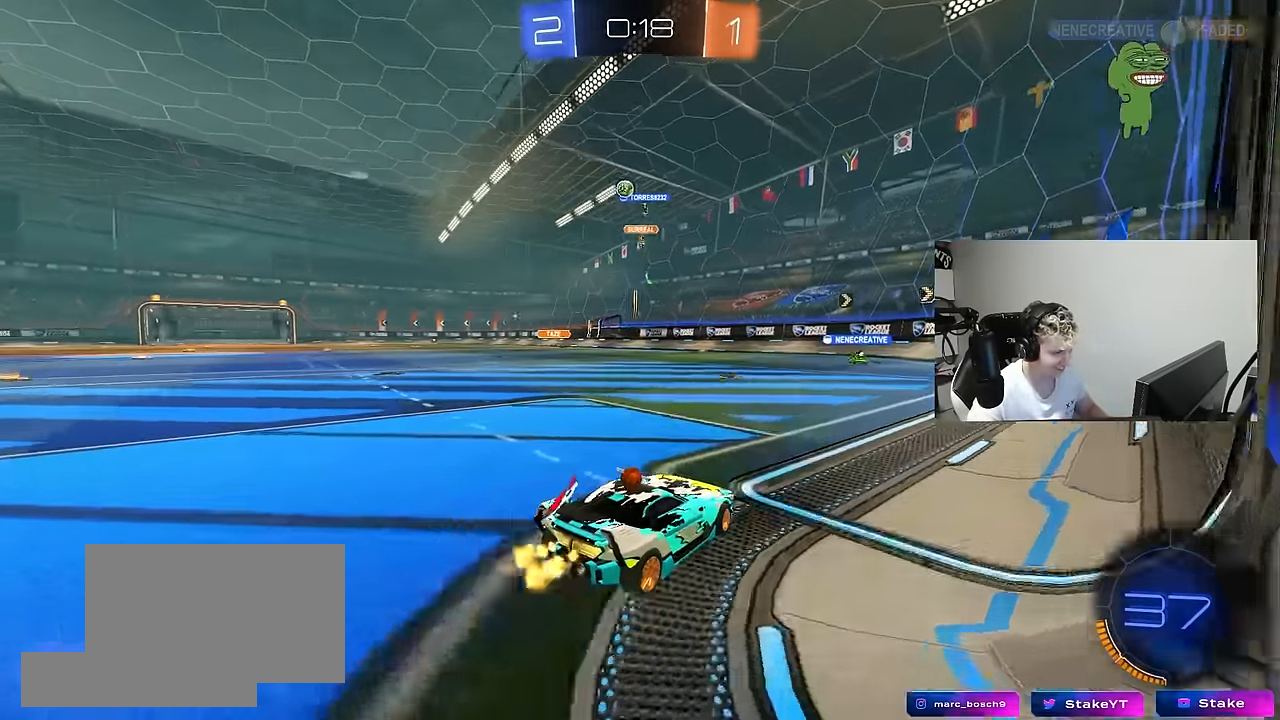
{"keys": ["a", "w"], "mouse": [], "mouse_move": "still", "events": [[167, "a", "down"]]}
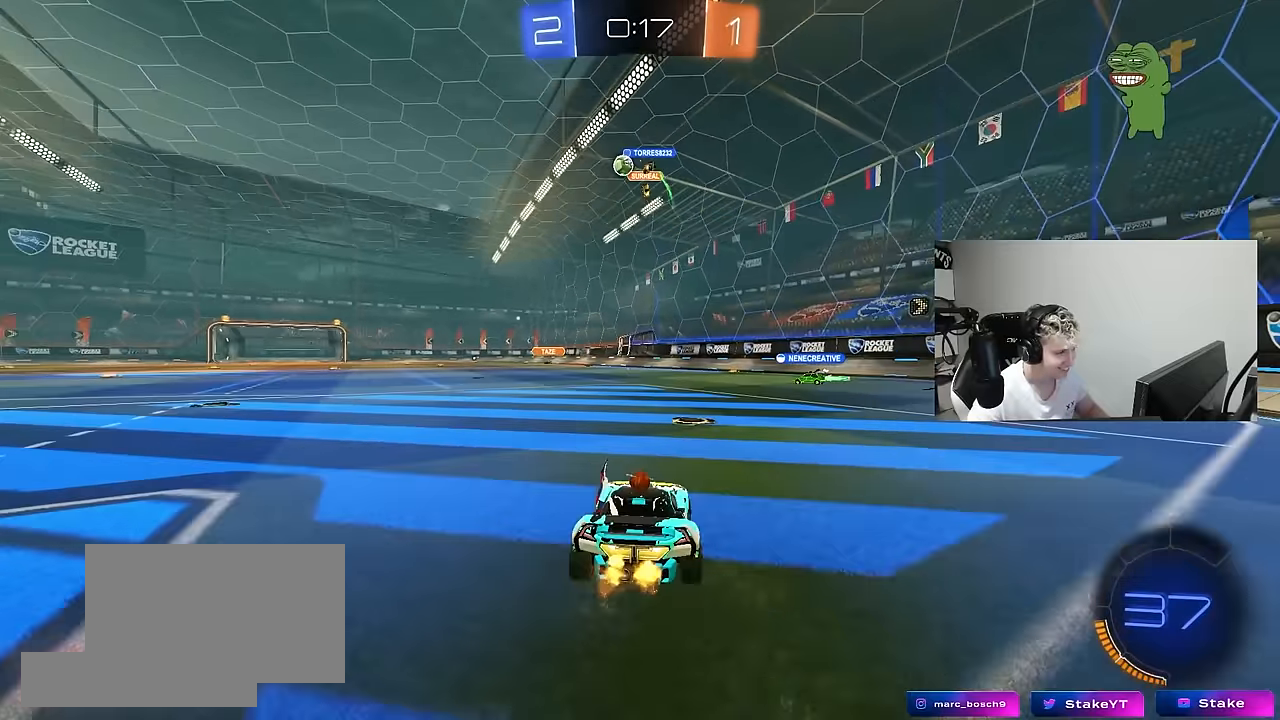
{"keys": ["a", "w"], "mouse": ["left"], "mouse_move": "down-left", "events": [[100, "shift", "down"], [133, "shift", "up"], [467, "mouse_left", "down"]]}
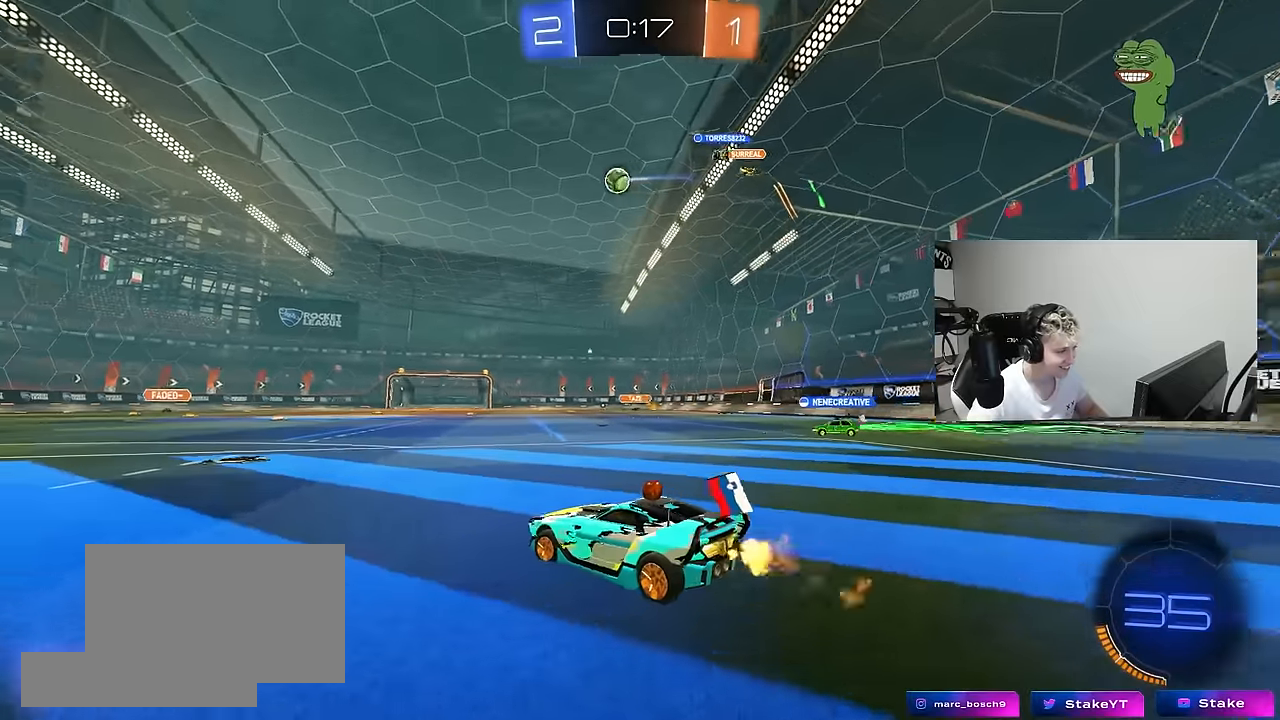
{"keys": ["a", "s", "shift"], "mouse": [], "mouse_move": "up-right", "events": [[67, "a", "up"], [67, "d", "down"], [117, "mouse_right", "down"], [167, "d", "up"], [200, "a", "down"], [200, "mouse_right", "up"], [200, "shift", "down"], [250, "mouse_right", "down"], [300, "s", "down"], [350, "mouse_left", "up"], [350, "w", "up"], [400, "mouse_right", "up"]]}
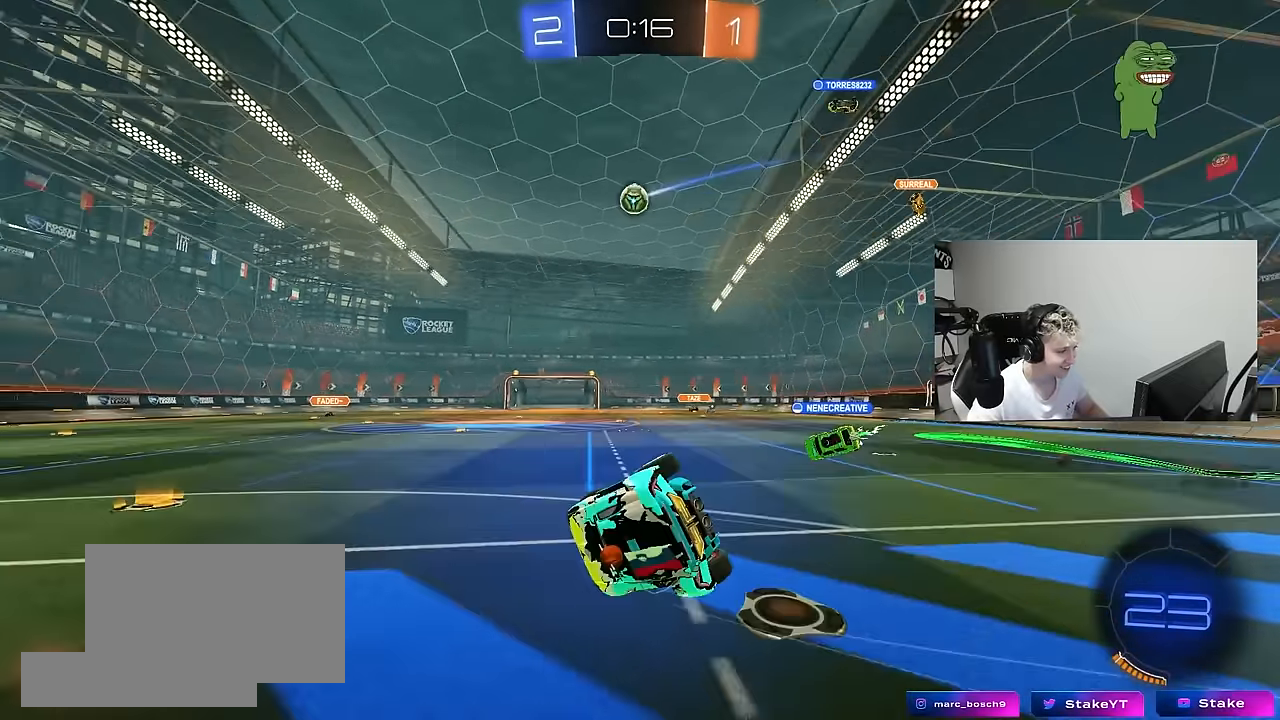
{"keys": ["a"], "mouse": [], "mouse_move": "still", "events": [[217, "s", "up"], [500, "shift", "up"]]}
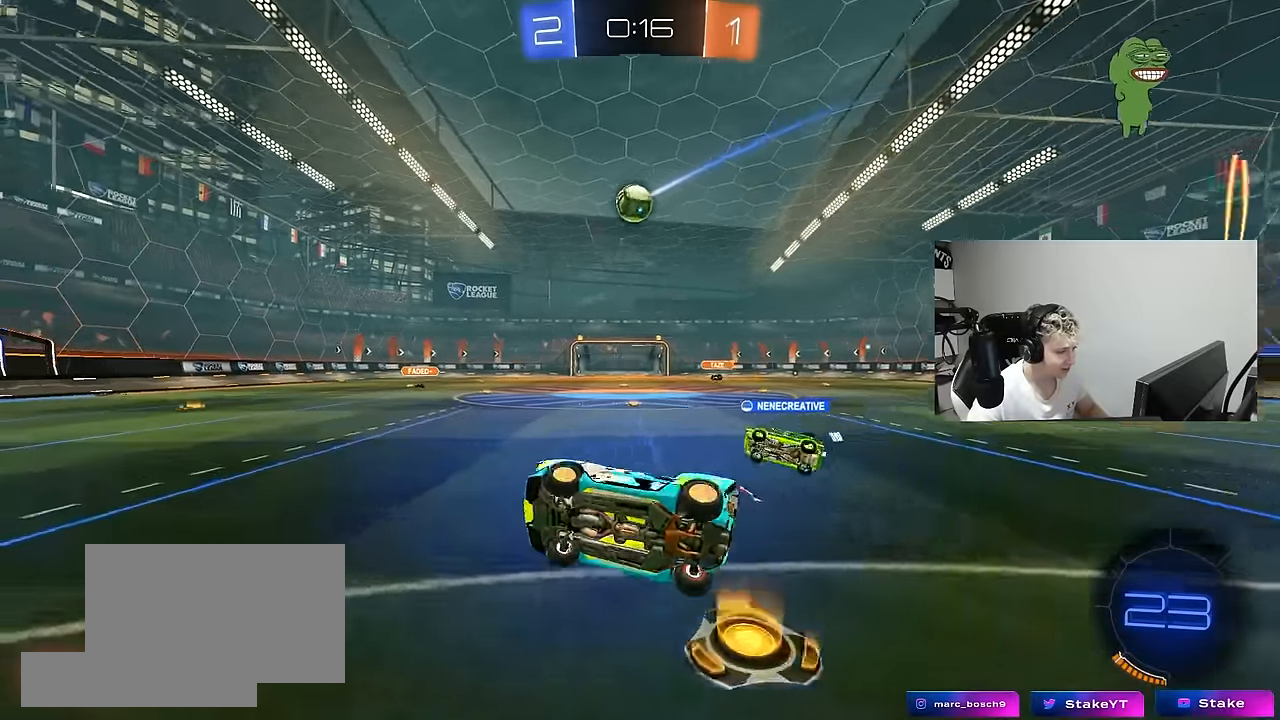
{"keys": ["a", "w"], "mouse": [], "mouse_move": "still", "events": [[50, "a", "up"], [333, "a", "down"], [333, "w", "down"]]}
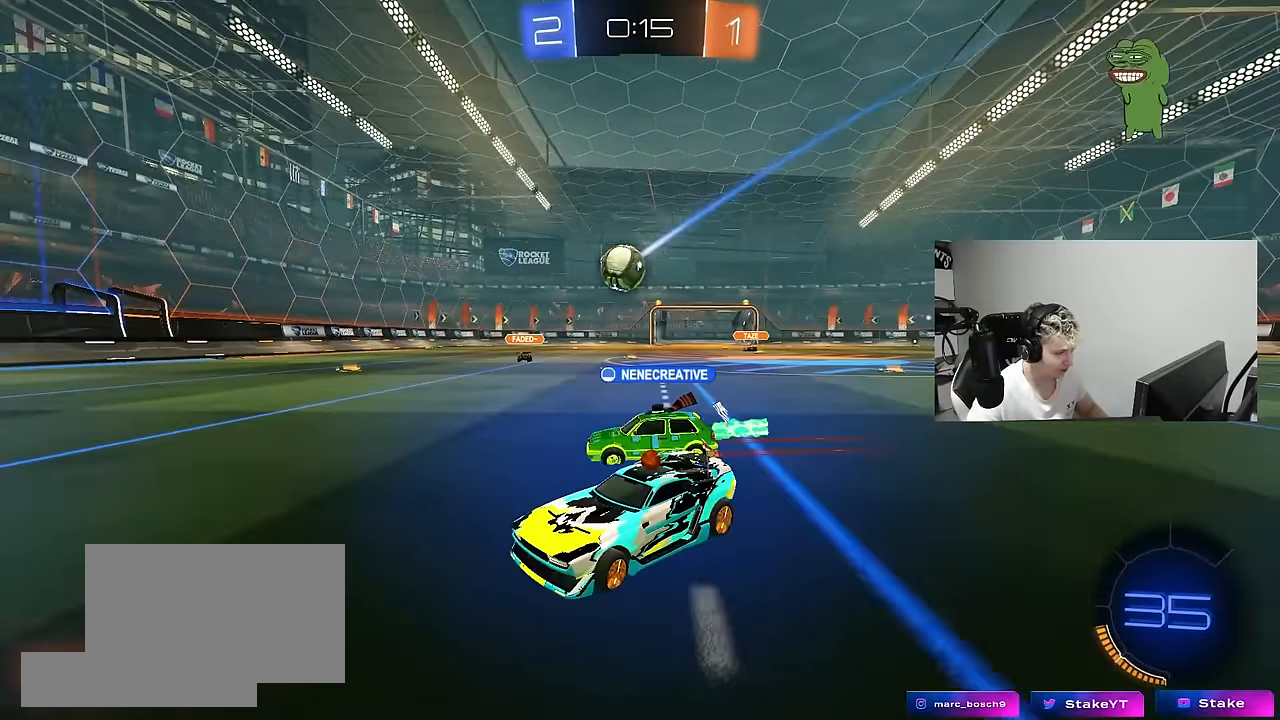
{"keys": ["a", "w"], "mouse": [], "mouse_move": "still", "events": [[350, "a", "up"], [433, "d", "down"], [483, "a", "down"], [483, "d", "up"]]}
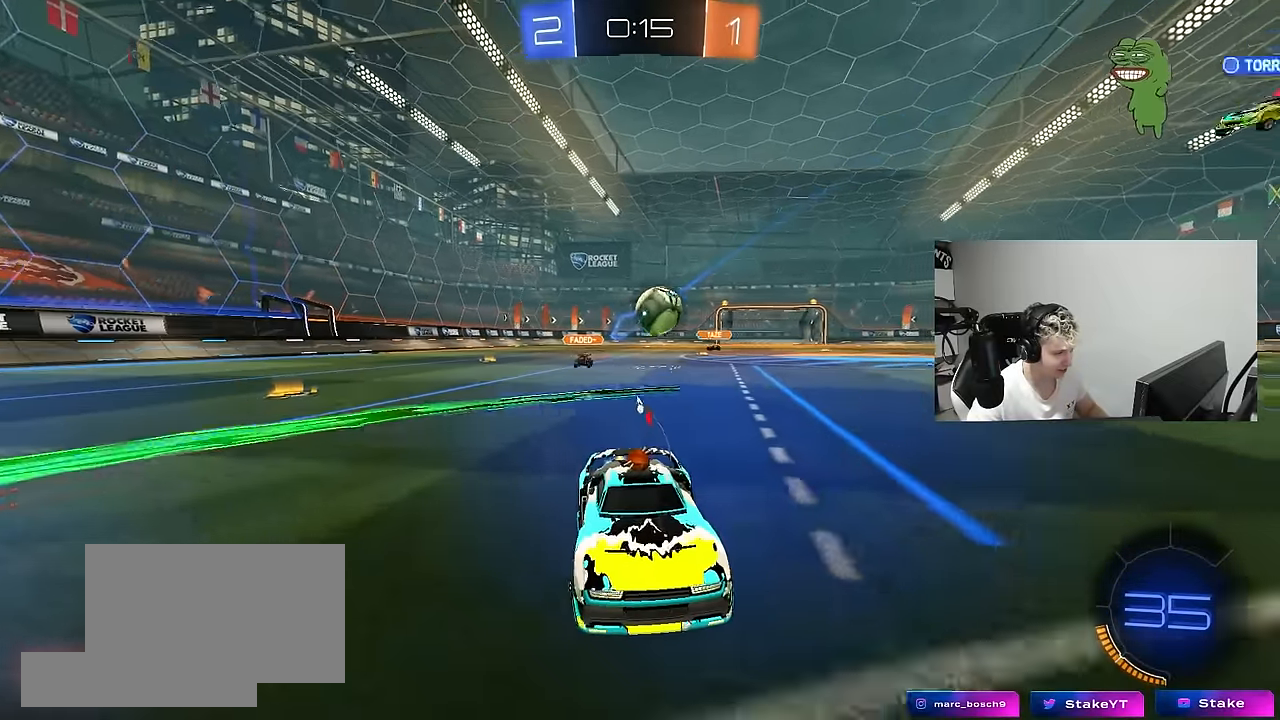
{"keys": ["a"], "mouse": [], "mouse_move": "down", "events": [[217, "shift", "down"], [400, "shift", "up"], [500, "w", "up"]]}
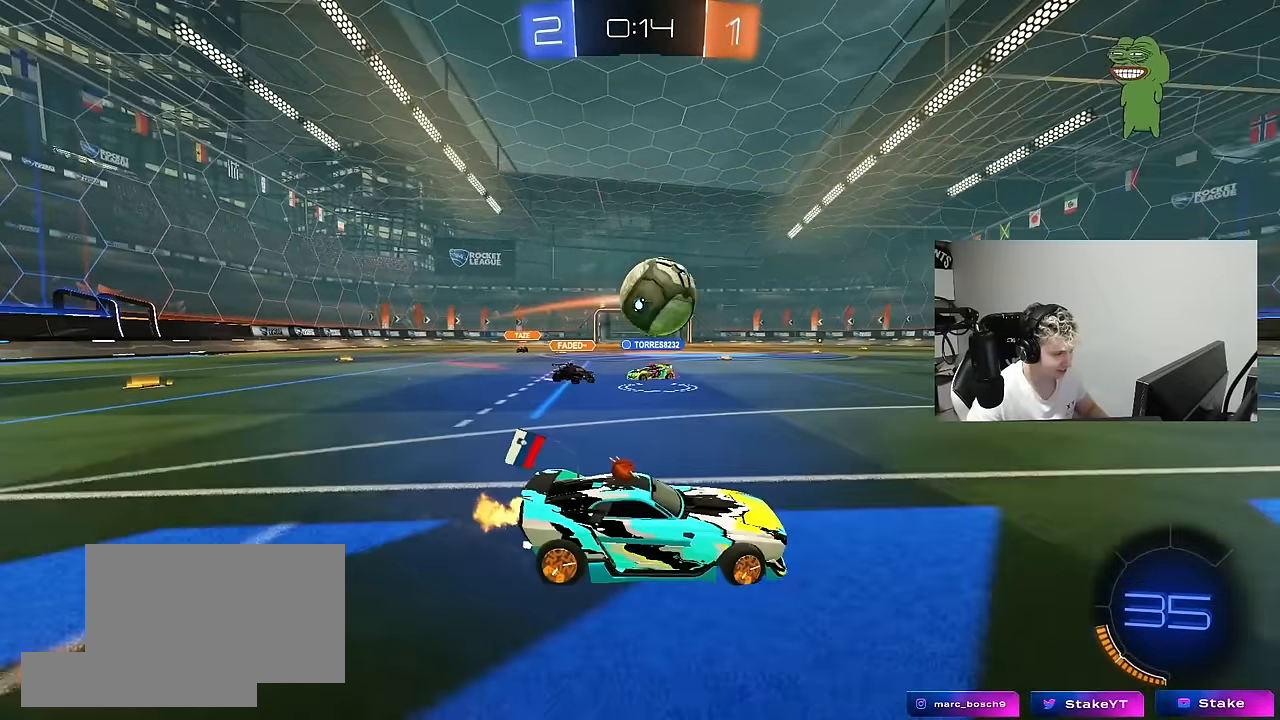
{"keys": ["d", "s", "shift"], "mouse": ["left"], "events": [[50, "mouse_left", "down"], [100, "mouse_right", "down"], [100, "w", "down"], [183, "a", "up"], [183, "w", "up"], [233, "d", "down"], [233, "shift", "down"], [233, "w", "down"], [383, "s", "down"], [383, "w", "up"], [467, "mouse_right", "up"]]}
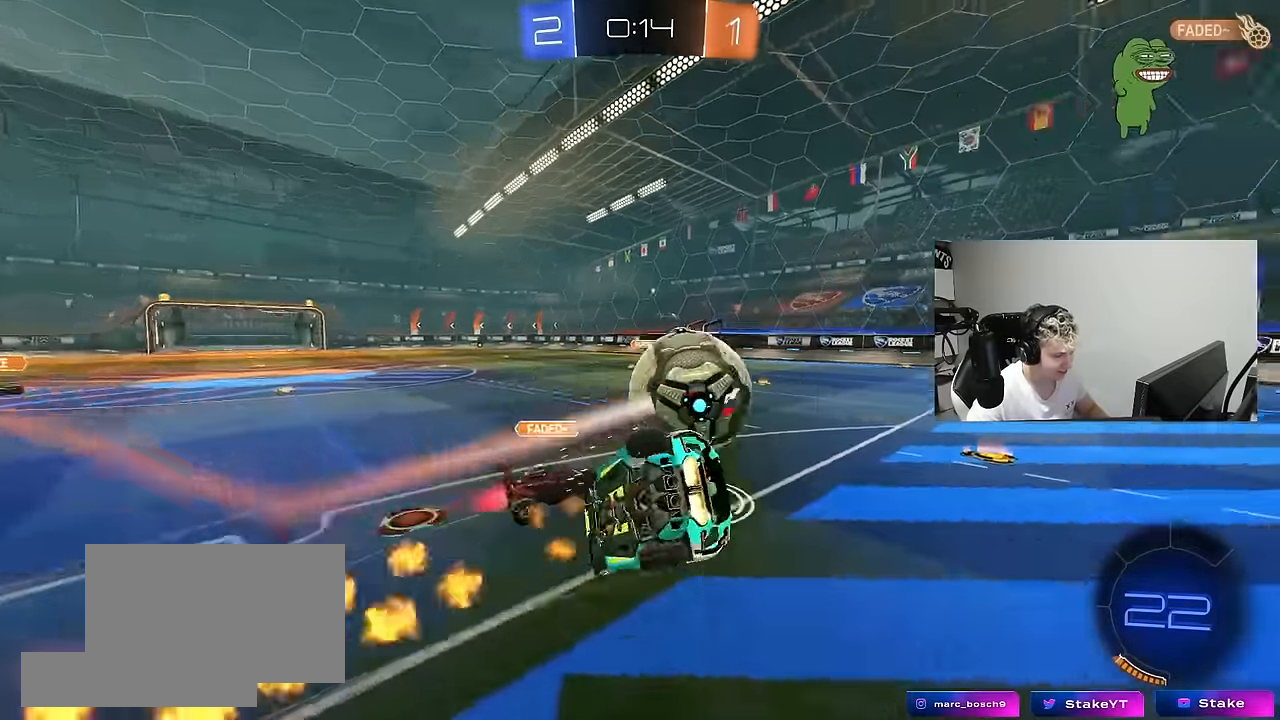
{"keys": ["d", "s", "shift"], "mouse": [], "mouse_move": "still", "events": [[150, "mouse_left", "up"], [250, "s", "up"], [433, "s", "down"]]}
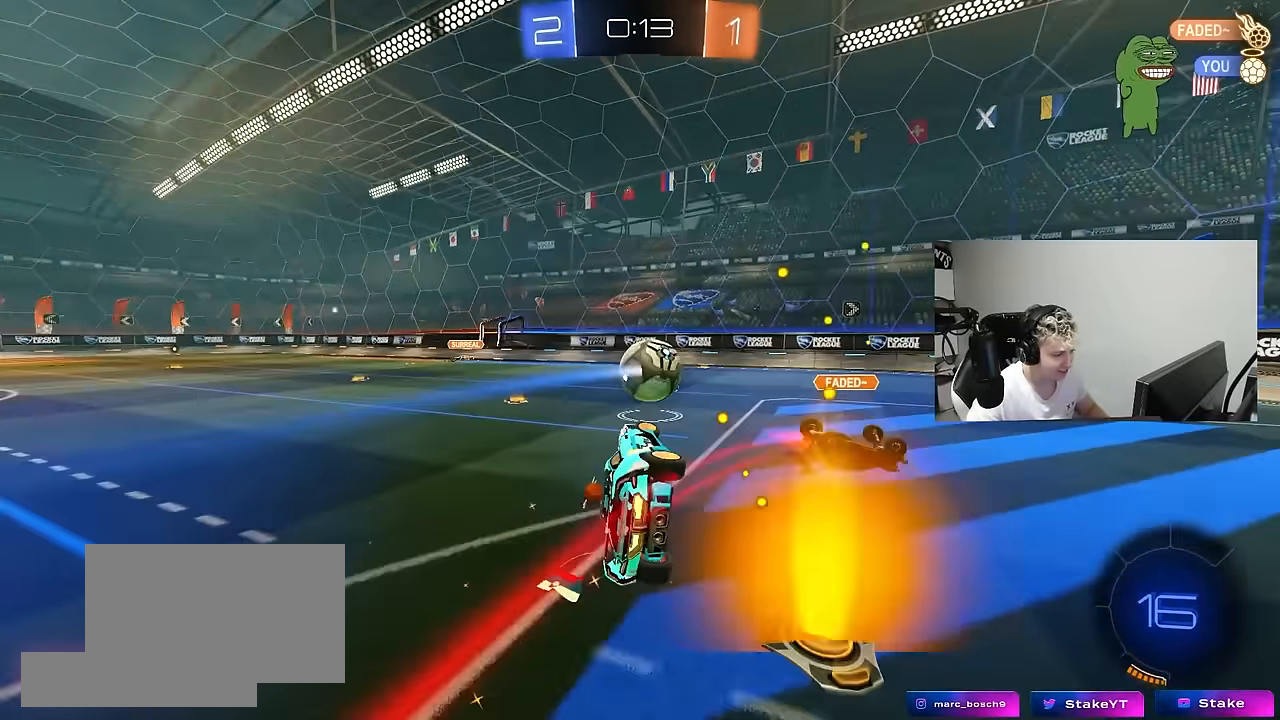
{"keys": ["a", "w"], "mouse": [], "mouse_move": "still", "events": [[83, "s", "up"], [133, "shift", "up"], [217, "d", "up"], [400, "w", "down"], [450, "a", "down"]]}
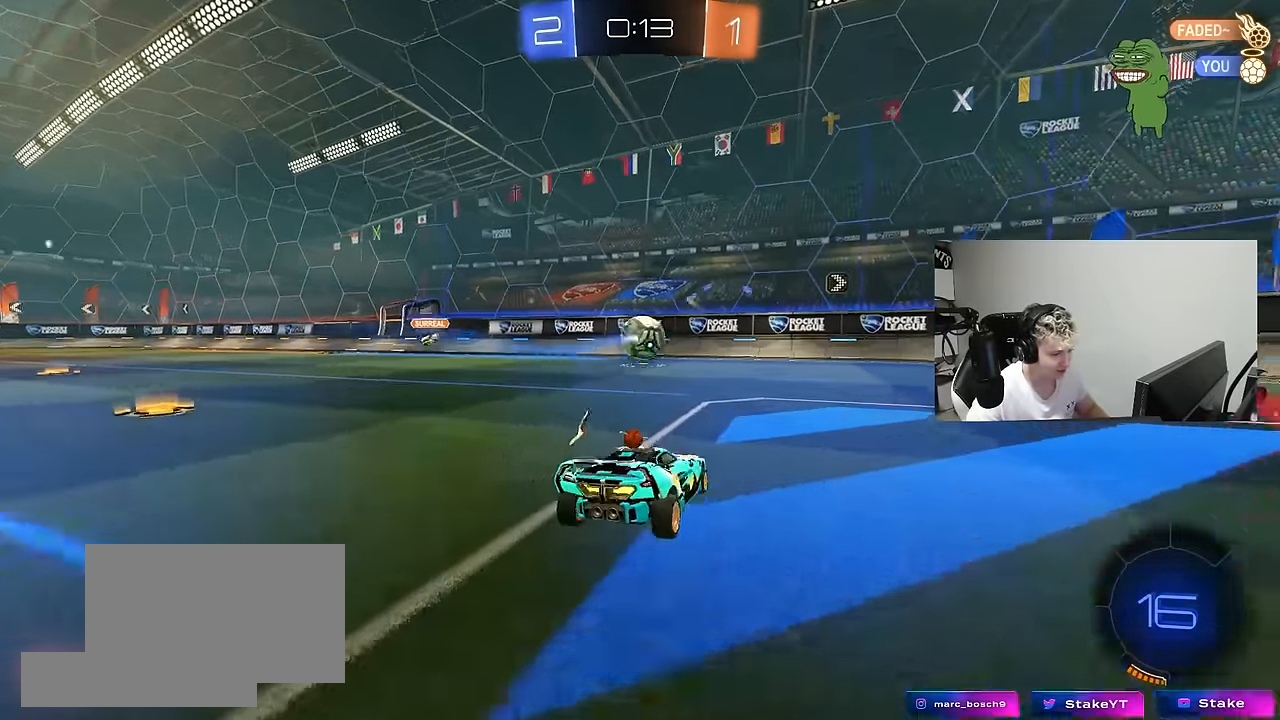
{"keys": ["a", "w"], "mouse": [], "mouse_move": "still", "events": [[100, "shift", "down"], [233, "shift", "up"]]}
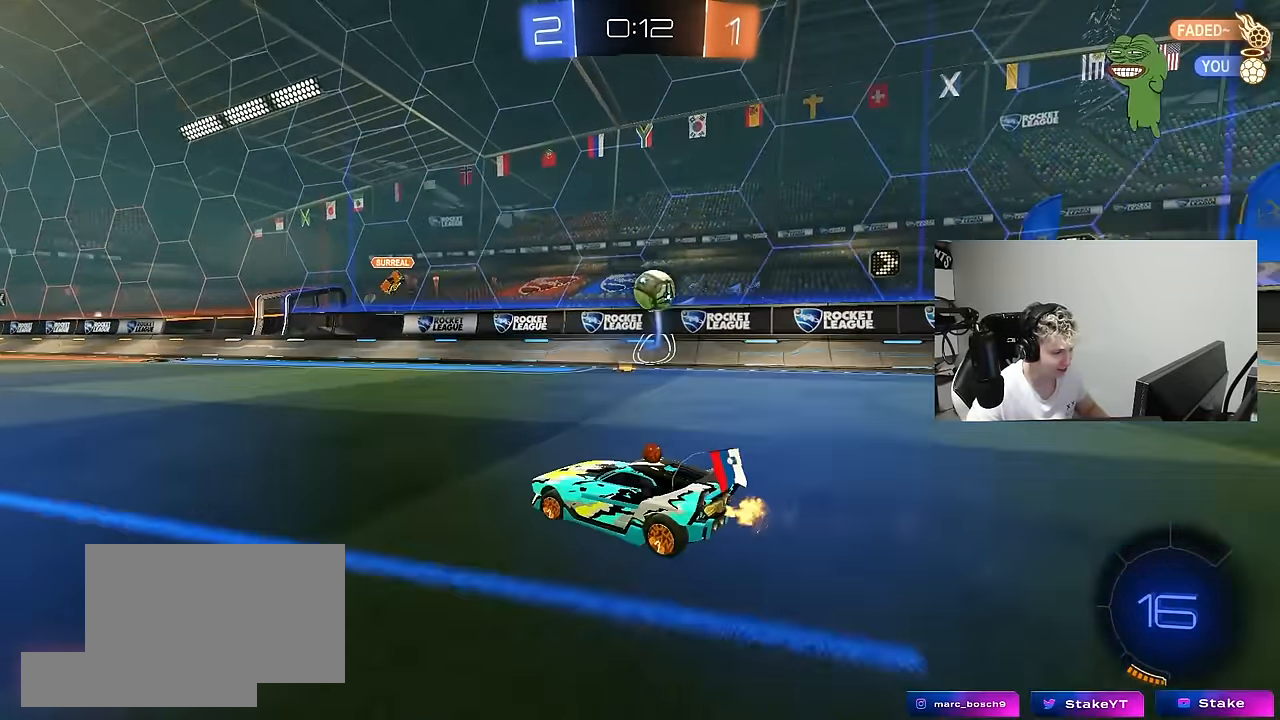
{"keys": ["a", "w"], "mouse": [], "mouse_move": "still", "events": [[67, "space", "down"], [150, "shift", "down"], [200, "space", "up"], [250, "shift", "up"]]}
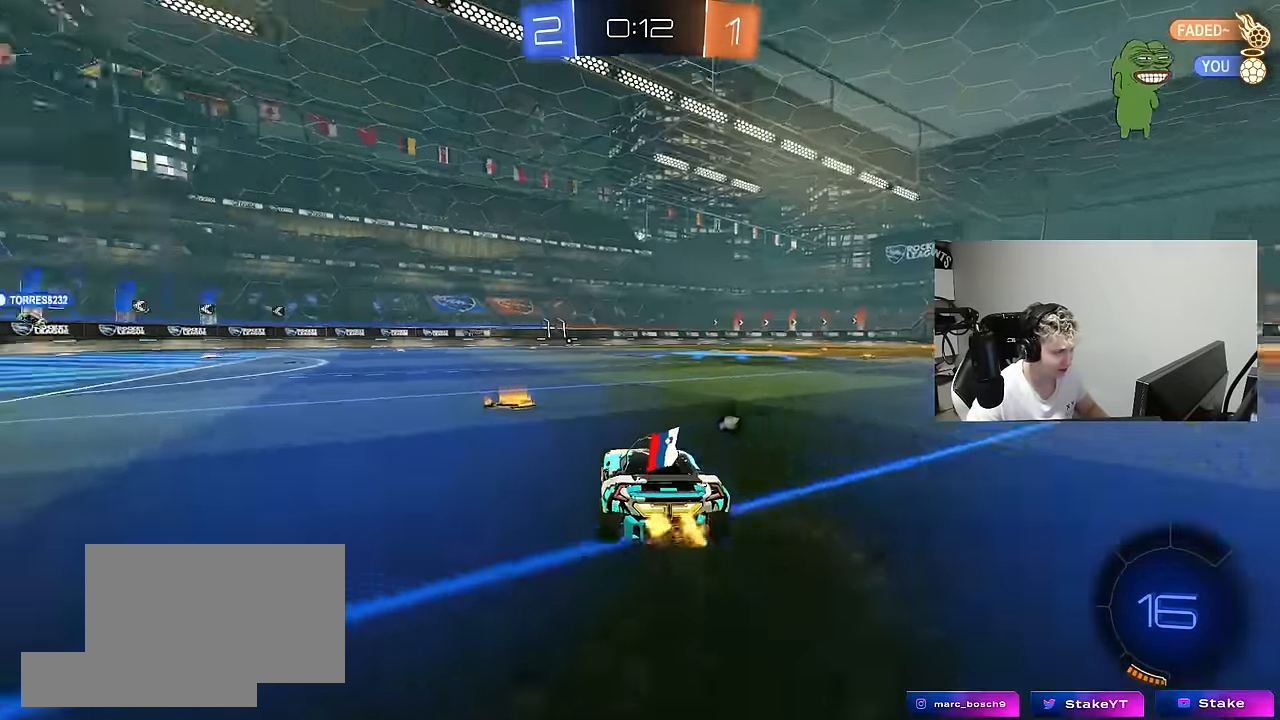
{"keys": ["w"], "mouse": [], "mouse_move": "still", "events": [[217, "a", "up"], [400, "d", "down"], [500, "d", "up"]]}
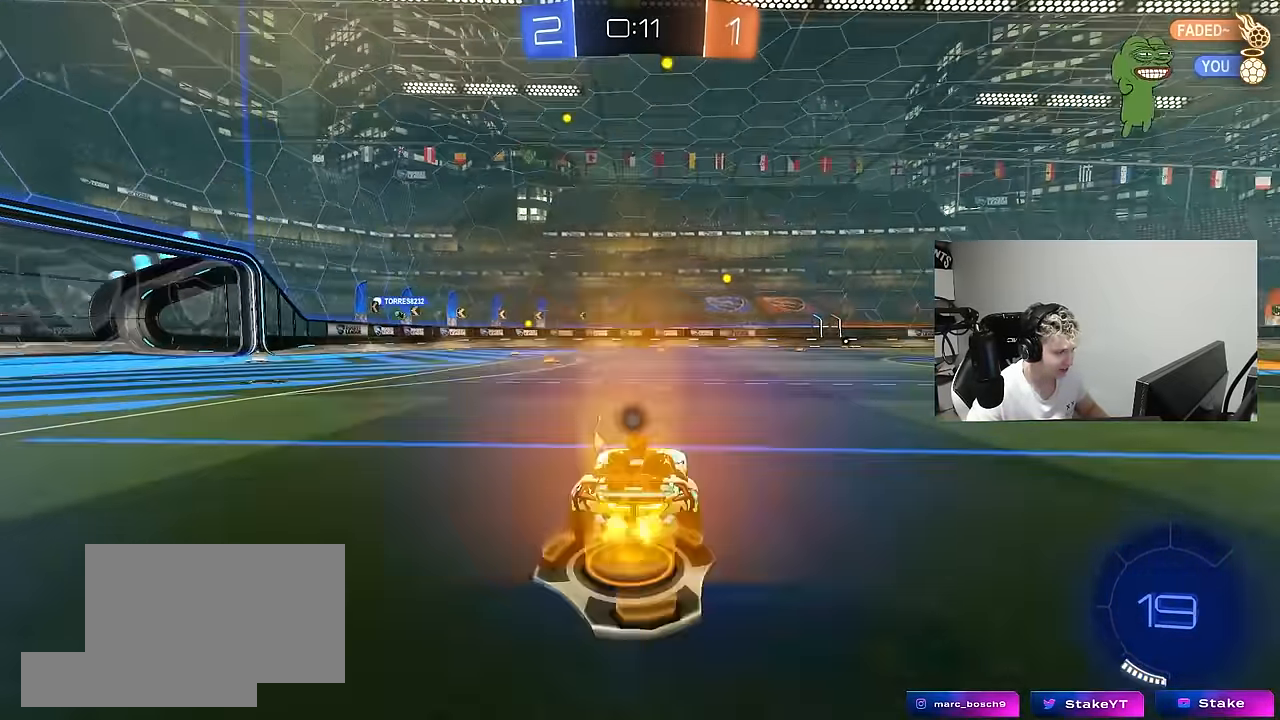
{"keys": ["w"], "mouse": [], "mouse_move": "still", "events": [[50, "a", "down"], [133, "space", "down"], [183, "a", "up"], [283, "d", "down"], [283, "space", "up"], [383, "d", "up"]]}
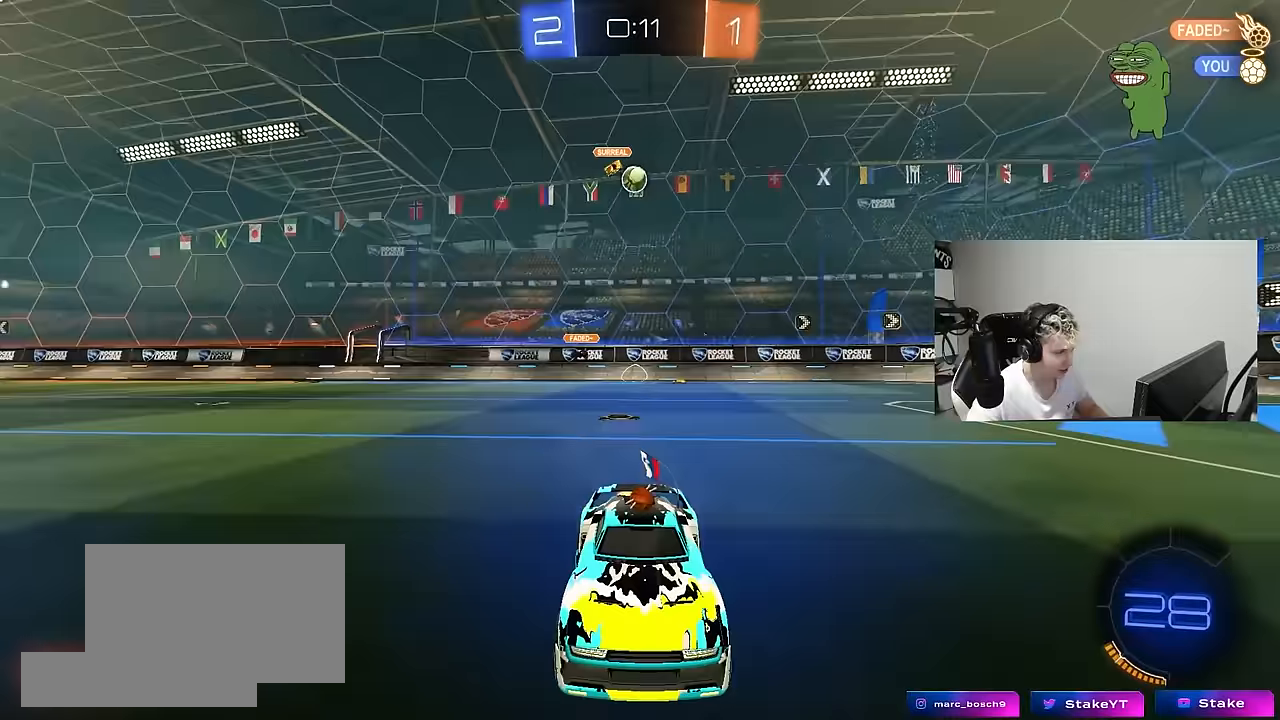
{"keys": ["a", "w"], "mouse": [], "mouse_move": "still", "events": [[250, "a", "down"], [250, "shift", "down"], [483, "shift", "up"]]}
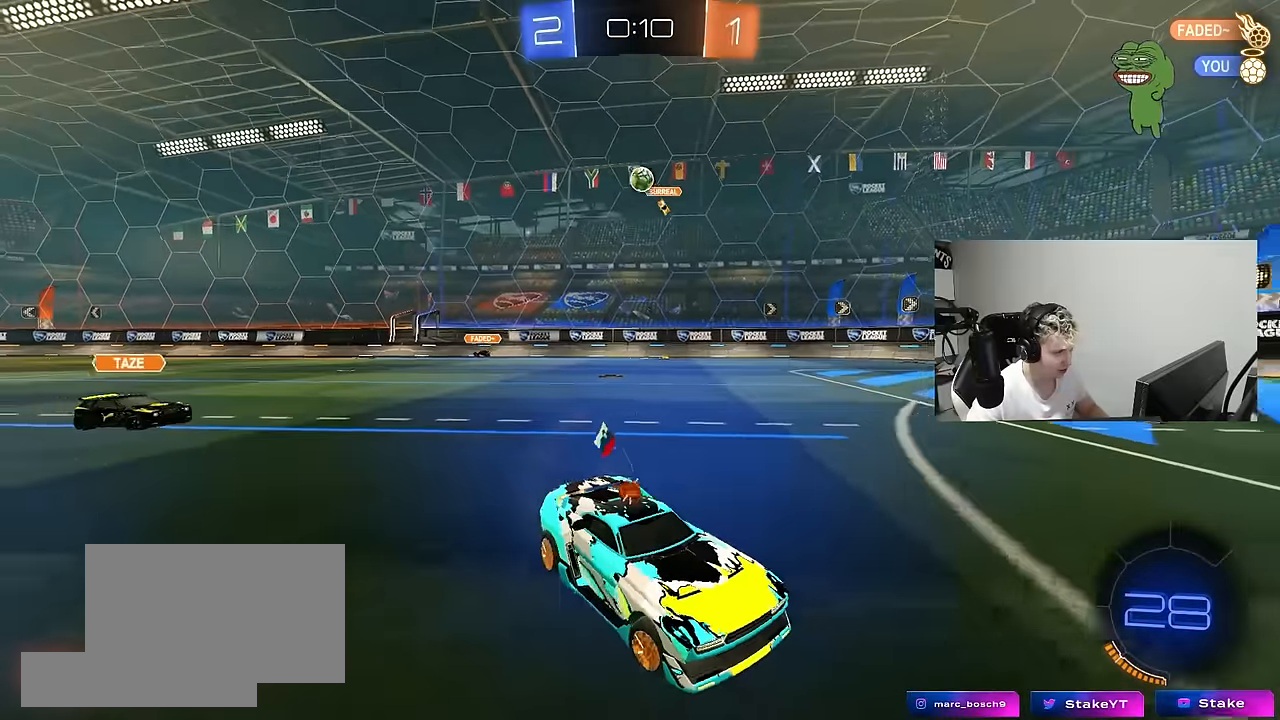
{"keys": ["a", "w"], "mouse": [], "mouse_move": "still", "events": []}
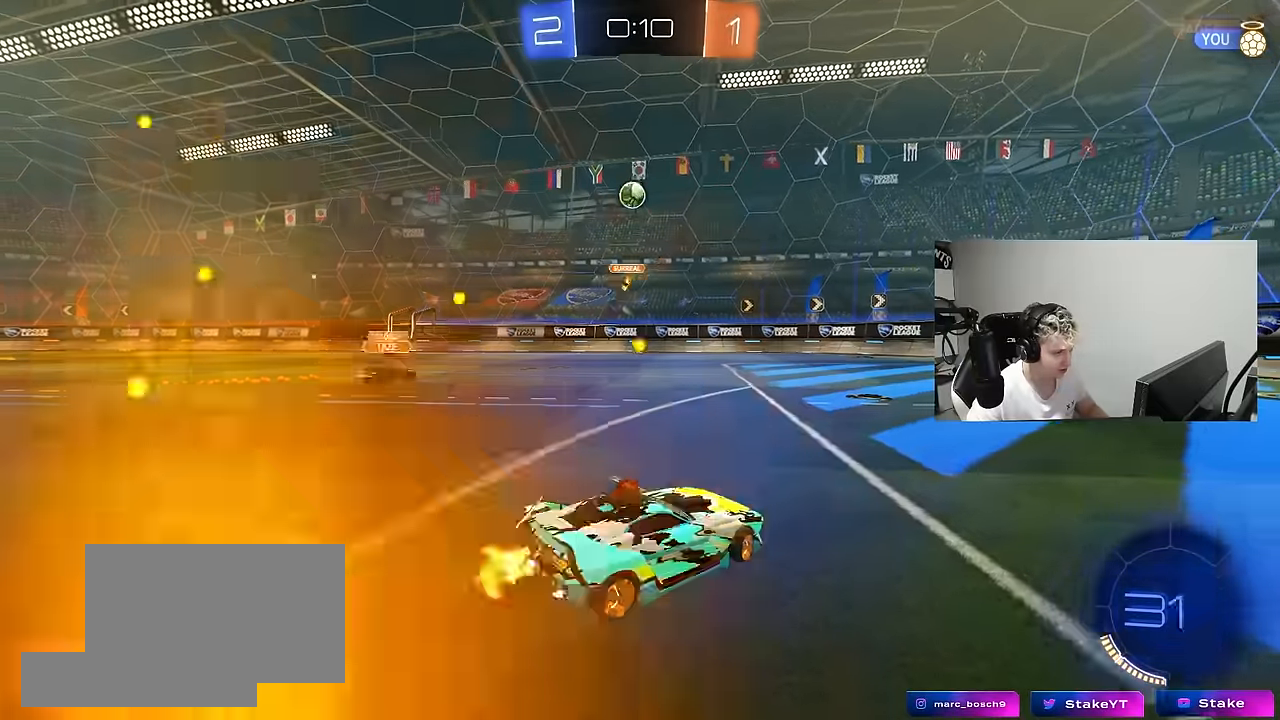
{"keys": ["d"], "mouse": [], "mouse_move": "still", "events": [[50, "mouse_left", "down"], [183, "a", "up"], [283, "mouse_left", "up"], [333, "d", "down"], [417, "w", "up"]]}